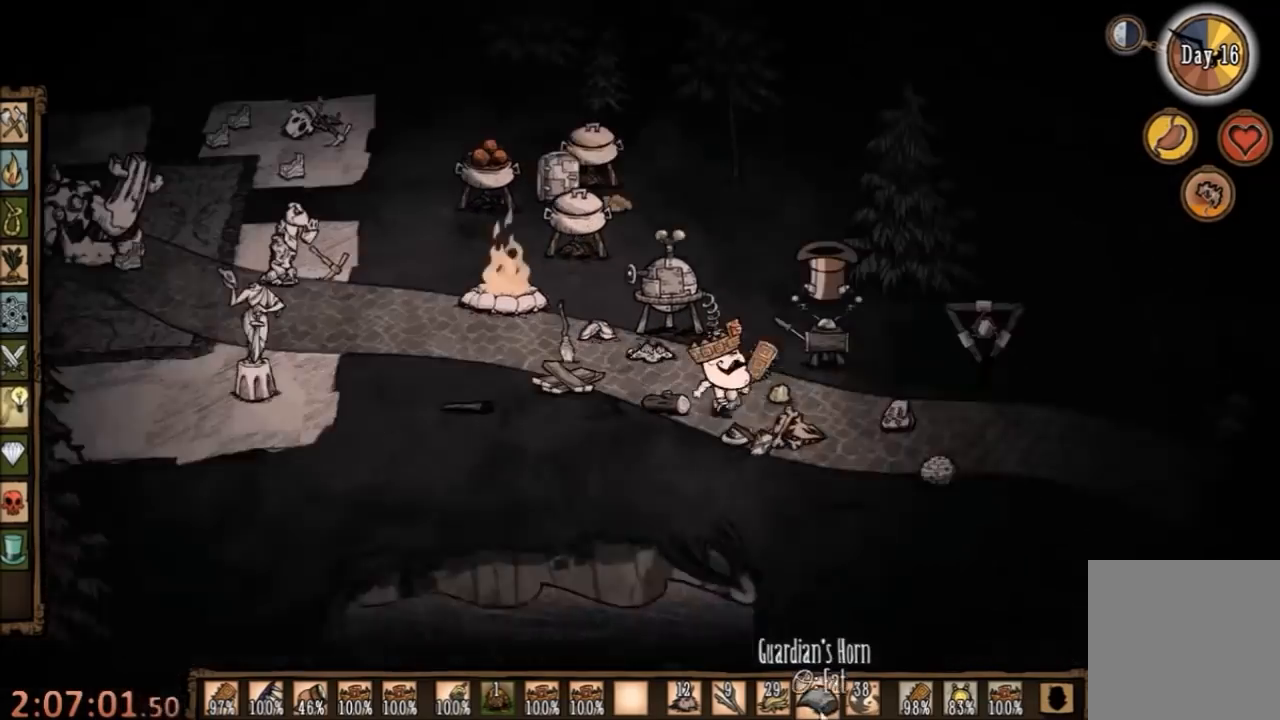
Gameplay with keyboard and mouse; each line is a JSON object with the keys and mouse buttons held at the frame after it. "events" lists presses ("down") and releases ("up") of "1", "2", "3", "4", "5", "a", "c", "ctrl", "d", "e", "f", "q", "r", "s", "shift", "space", "tab", "v", "w", "x", "z", "mouse_left" and "mouse_right" between this image and that frame as [ms after this image, input, new state], when the widget could be followed in between. "mouse_left", "mouse_right" = the "left", "right" buttons of the "mouse" list. No other keys are recorded. Mouse movement is not recorded.
{"keys": [], "mouse": [], "events": [[367, "d", "up"]]}
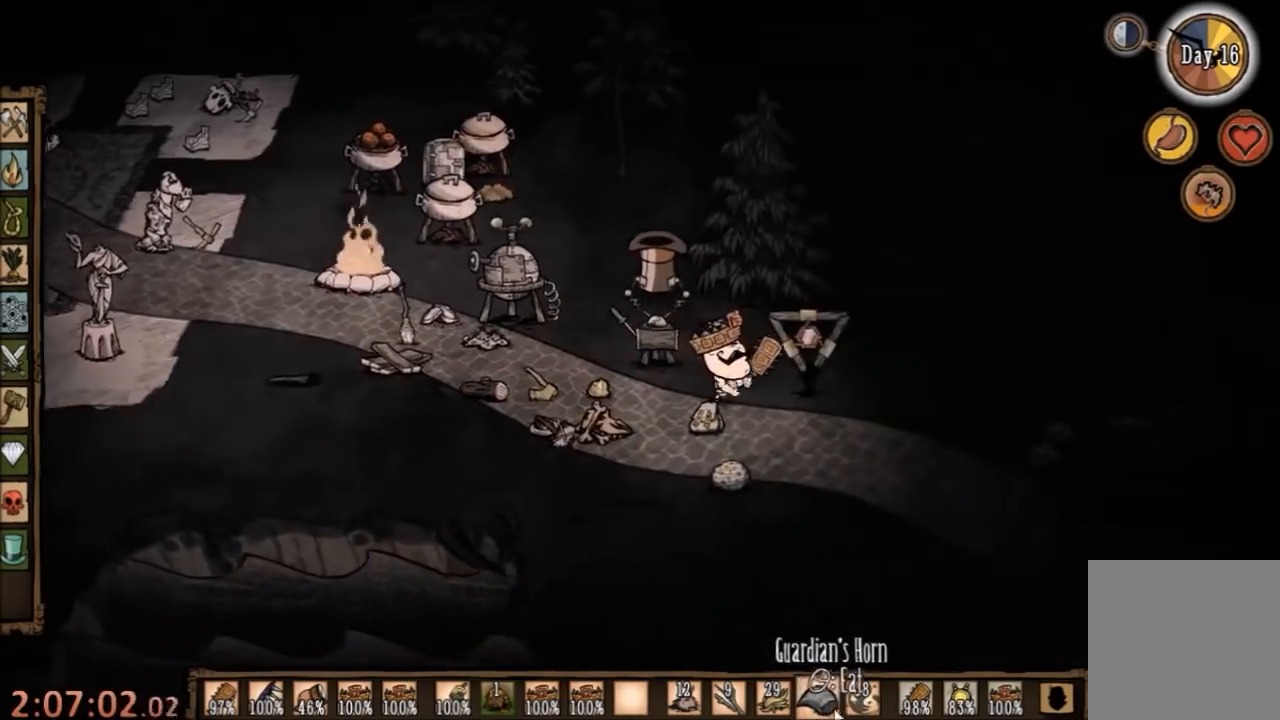
{"keys": [], "mouse": [], "events": [[267, "mouse_left", "down"], [367, "mouse_left", "up"]]}
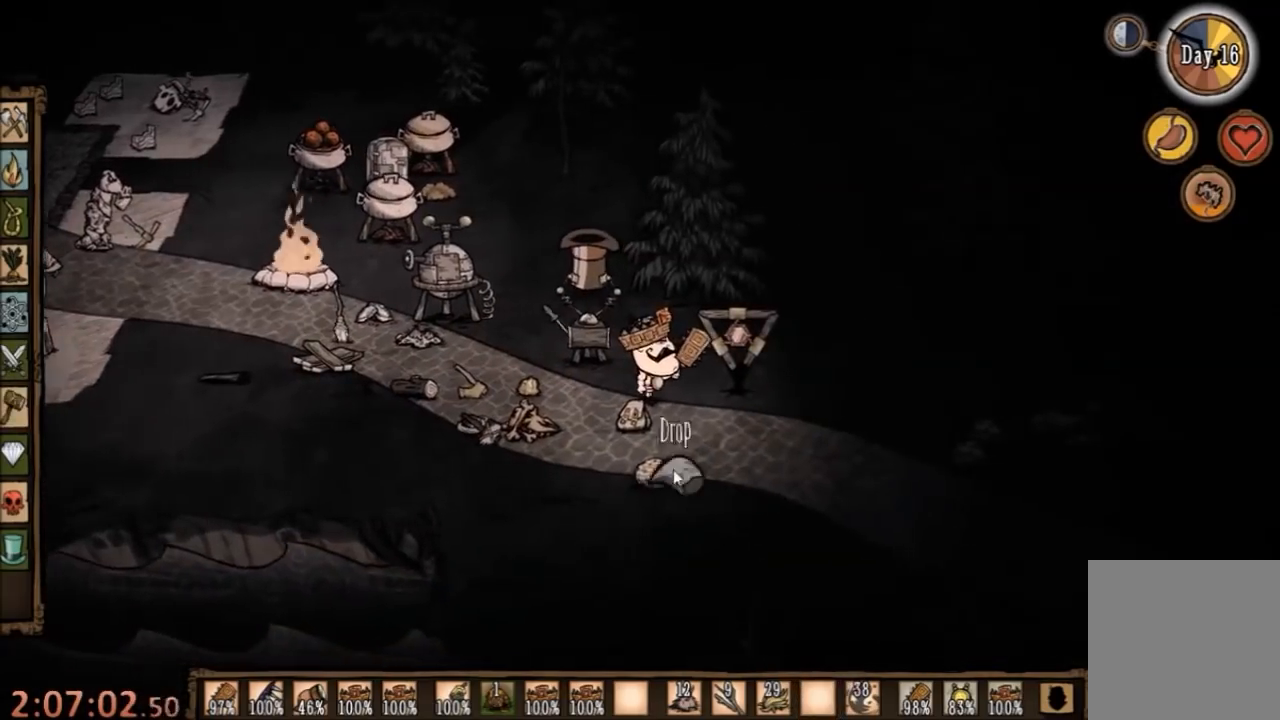
{"keys": [], "mouse": [], "events": []}
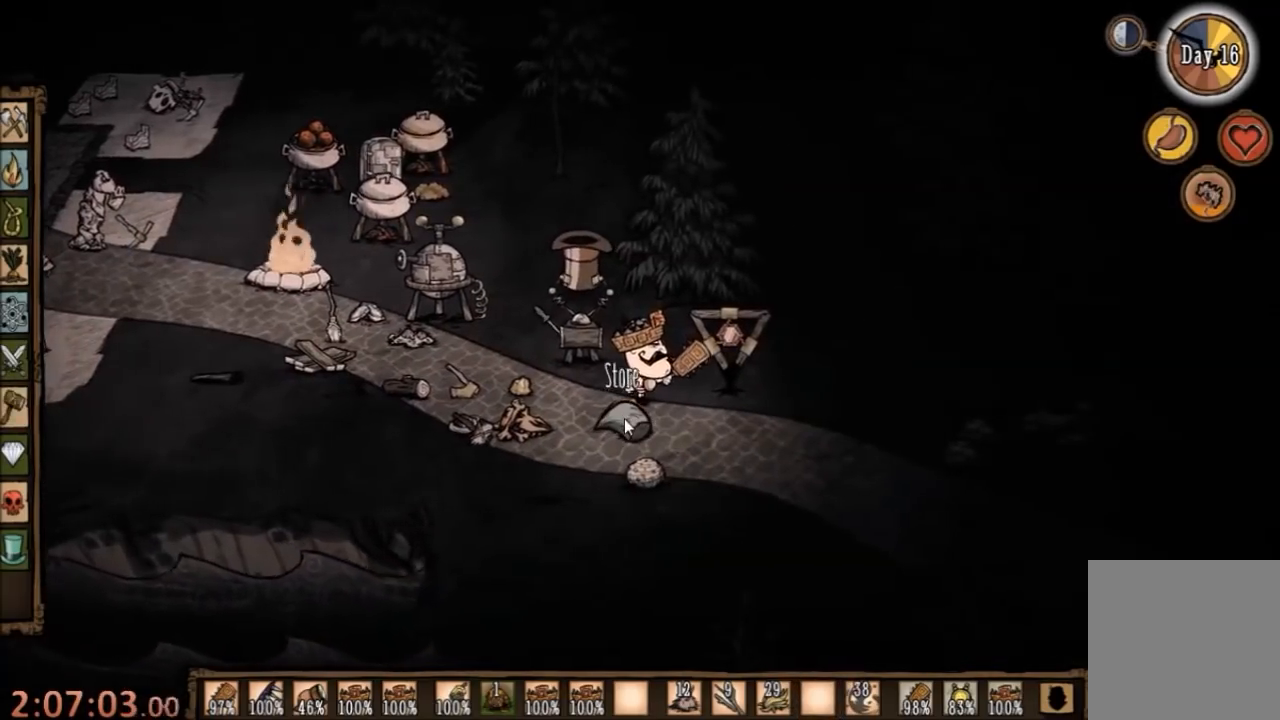
{"keys": [], "mouse": [], "events": [[167, "mouse_left", "down"], [267, "mouse_left", "up"]]}
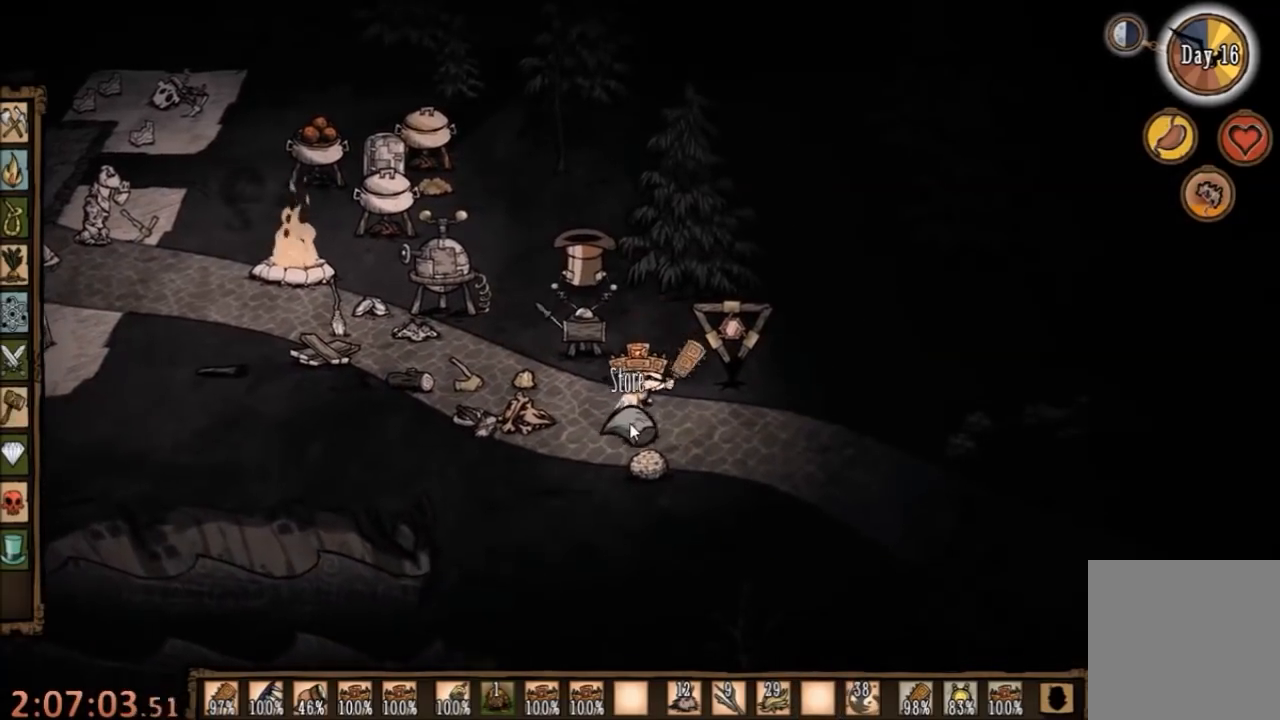
{"keys": ["s"], "mouse": [], "events": [[500, "s", "down"]]}
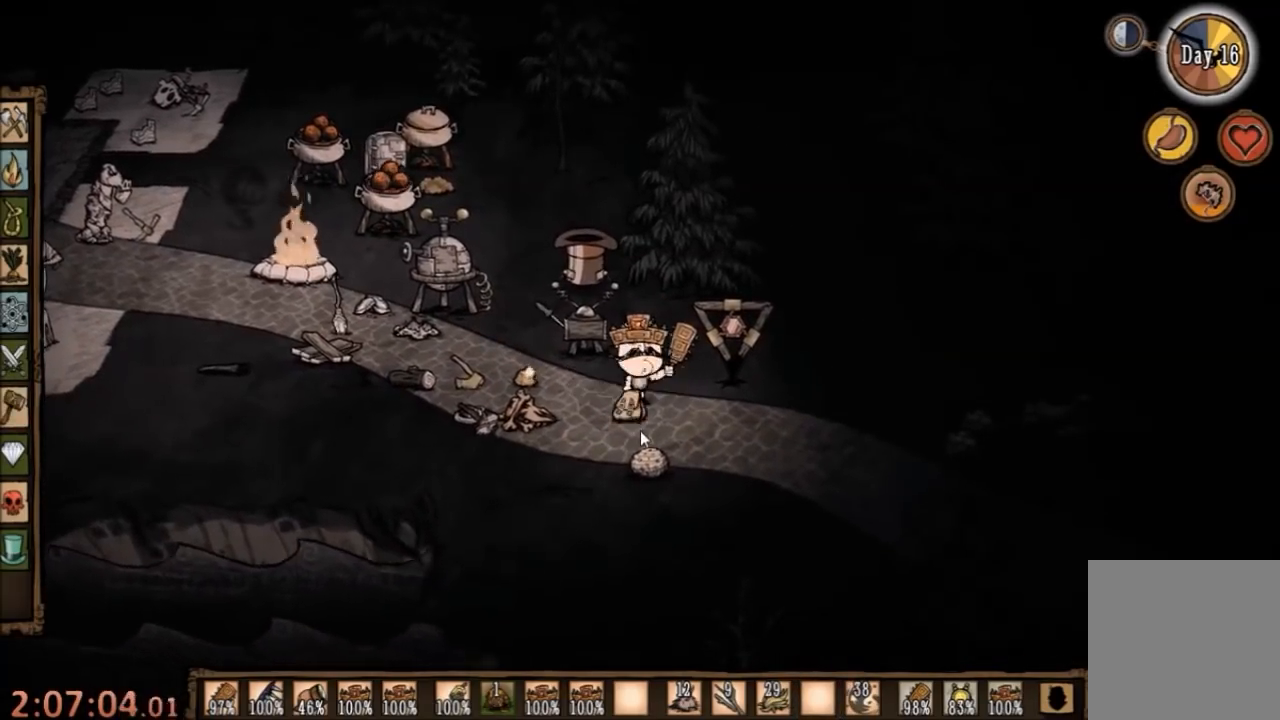
{"keys": [], "mouse": [], "events": [[67, "s", "up"], [133, "f", "down"], [233, "f", "up"]]}
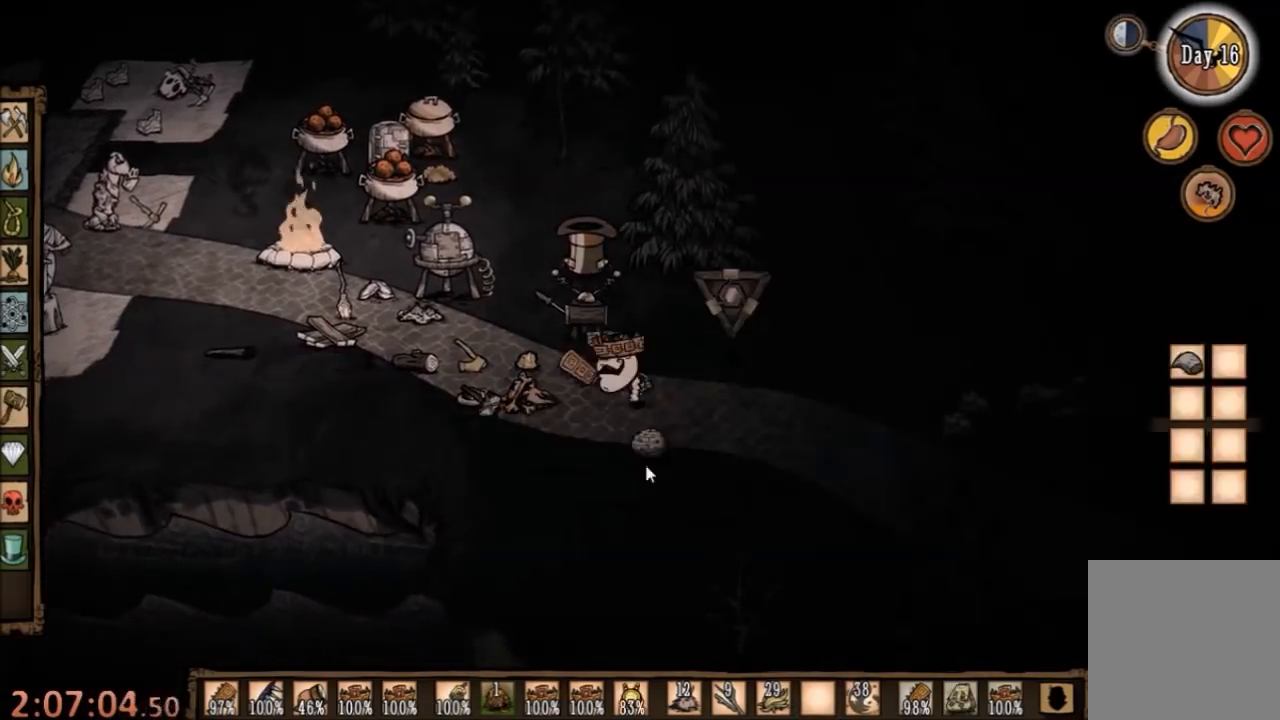
{"keys": [], "mouse": [], "events": []}
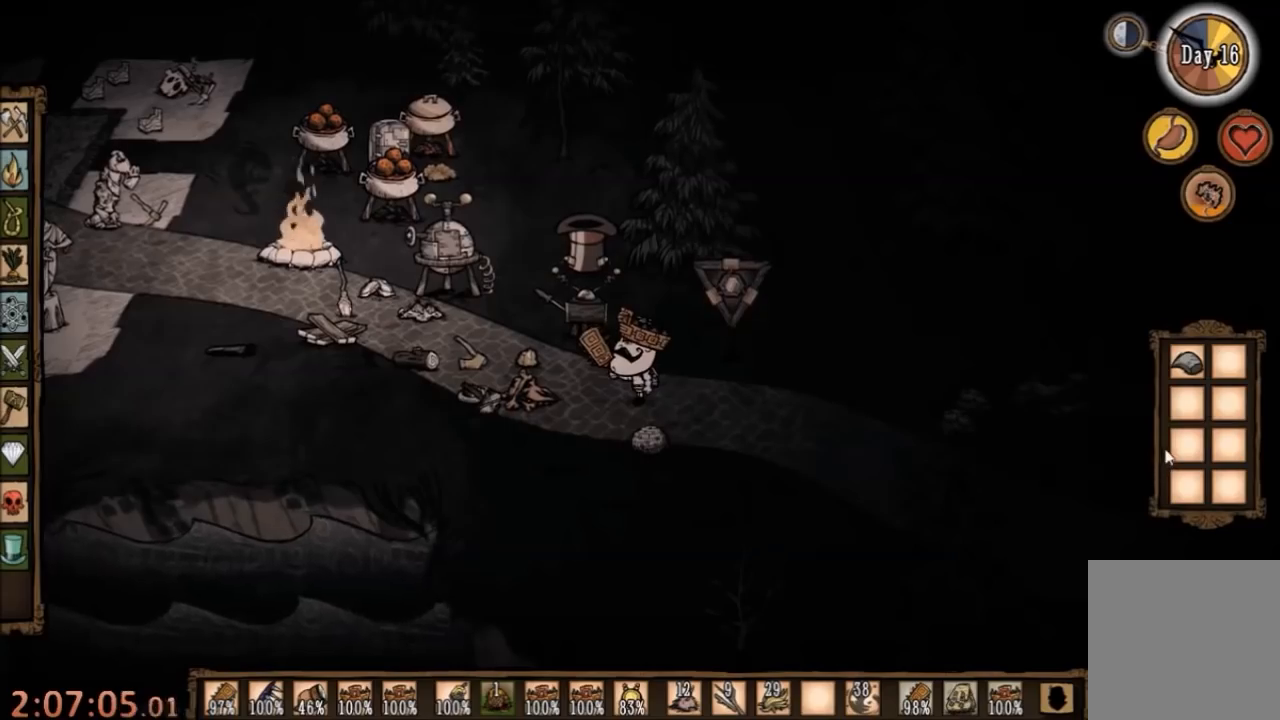
{"keys": [], "mouse": [], "events": []}
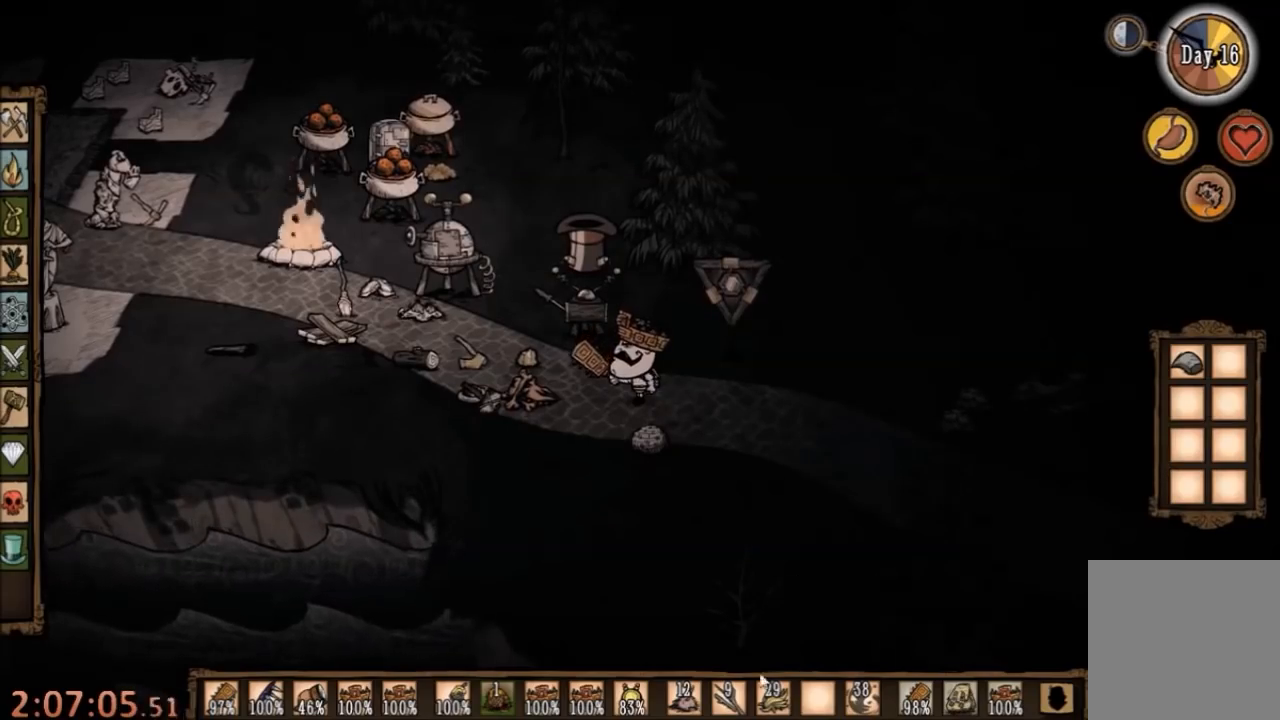
{"keys": [], "mouse": [], "events": []}
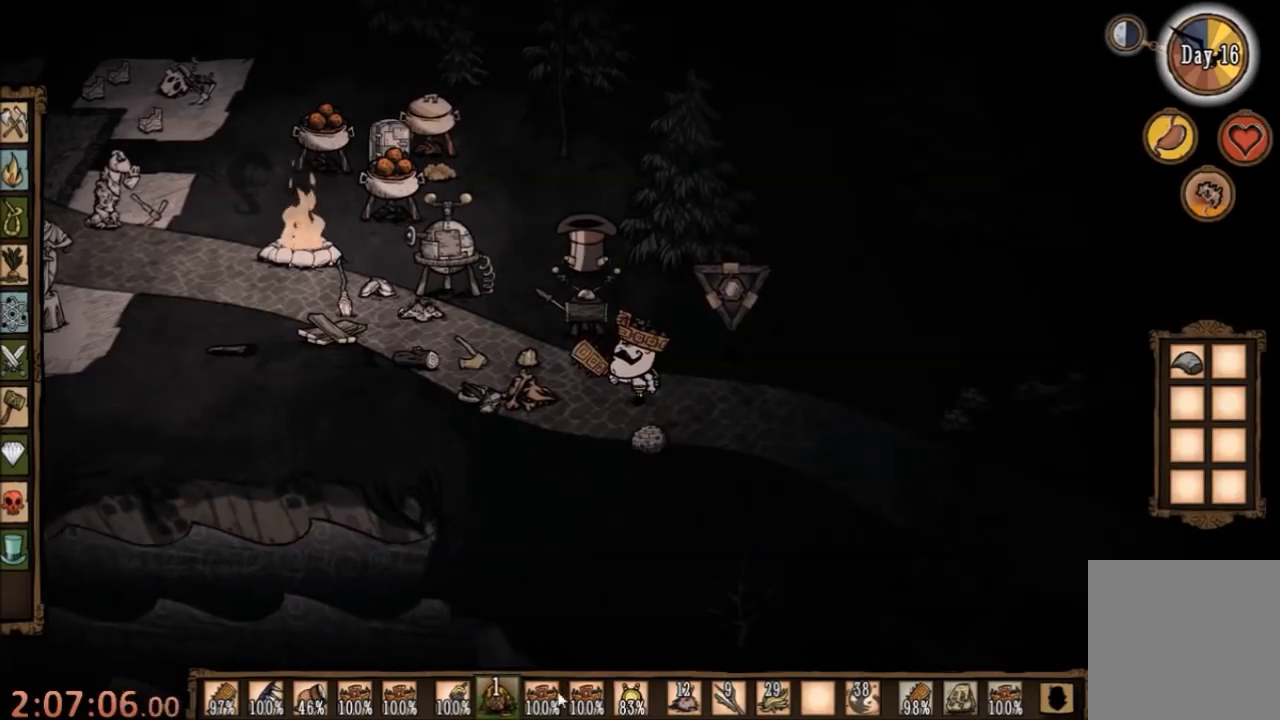
{"keys": [], "mouse": ["right"], "events": [[467, "mouse_right", "down"]]}
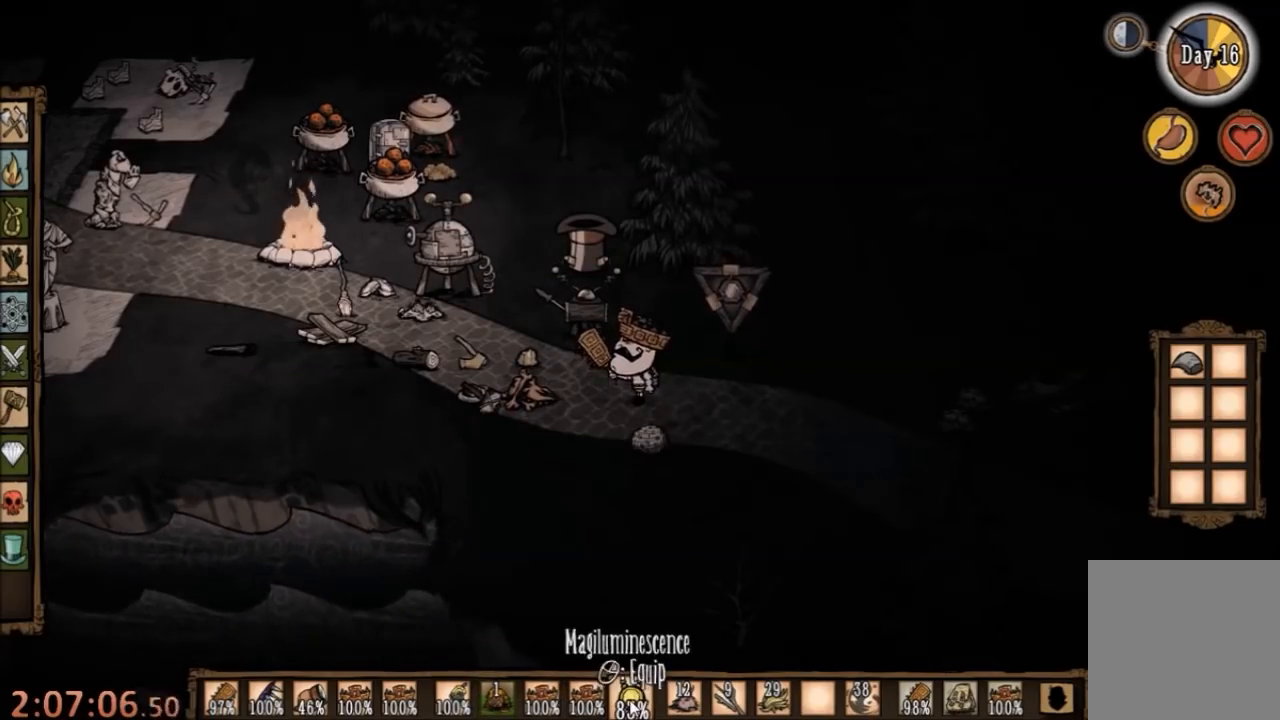
{"keys": [], "mouse": [], "events": [[67, "mouse_right", "up"]]}
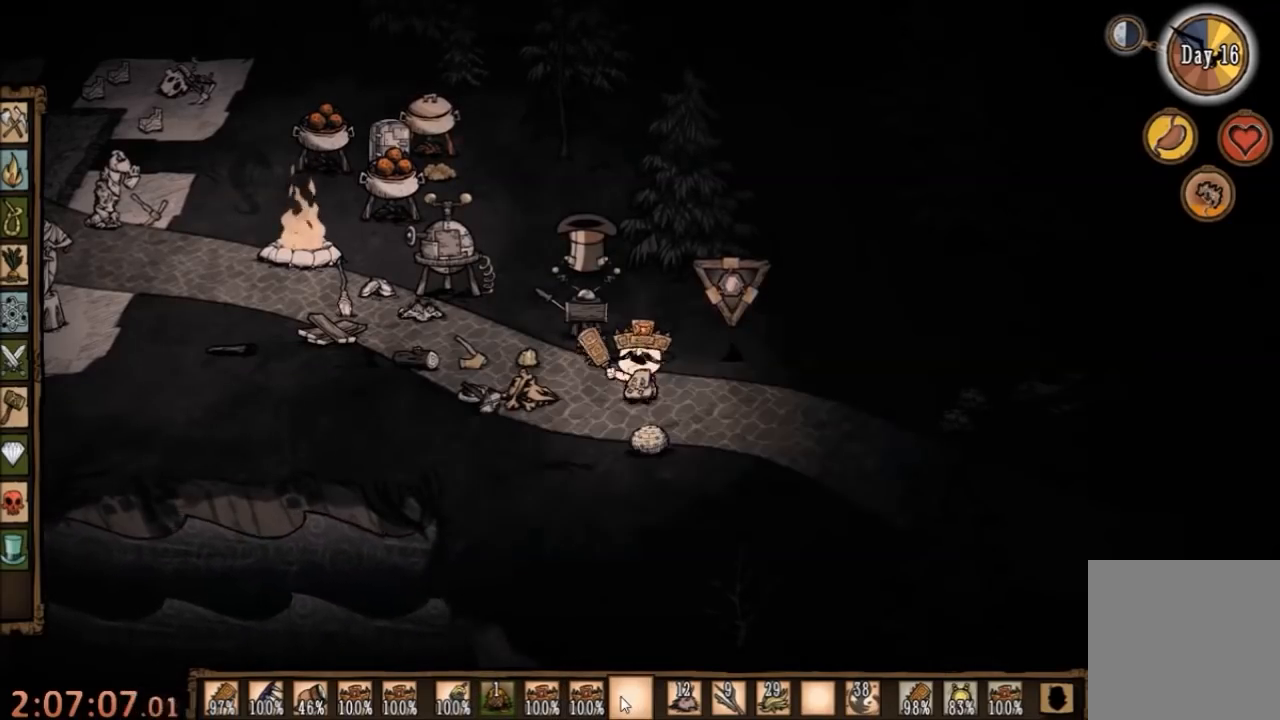
{"keys": [], "mouse": [], "events": [[100, "a", "down"], [167, "w", "down"], [267, "w", "up"], [367, "a", "up"]]}
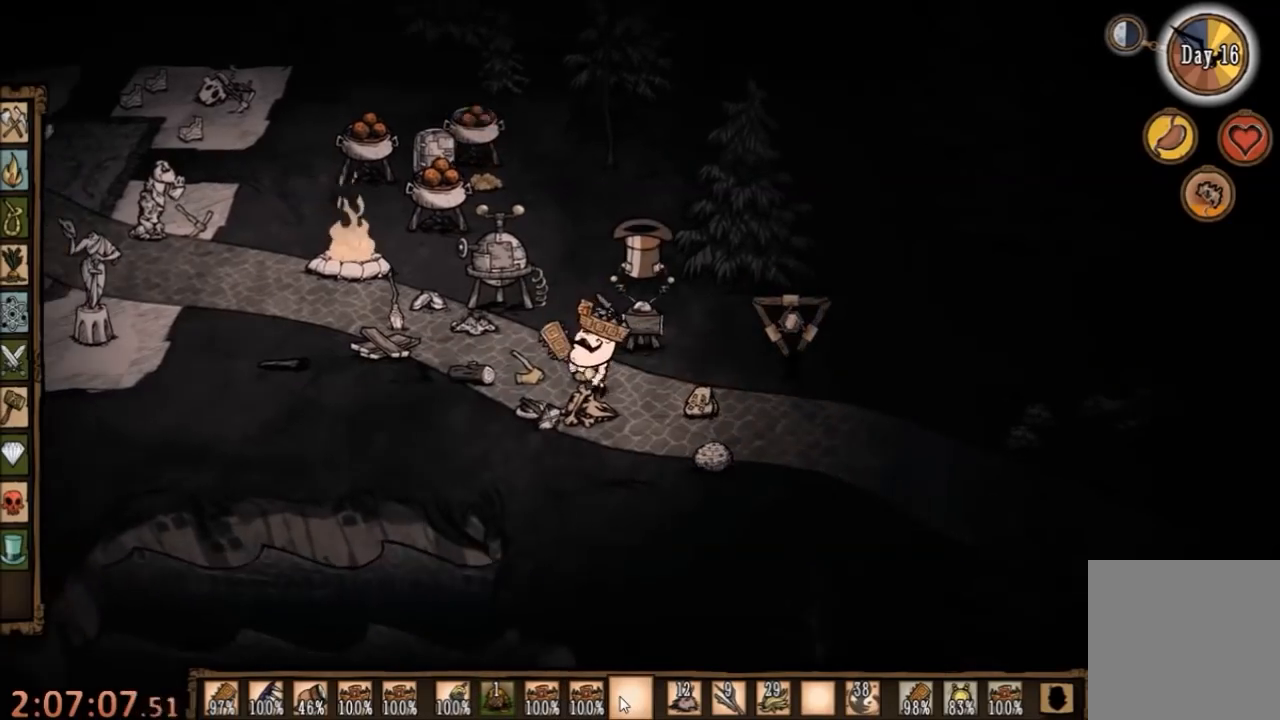
{"keys": ["f"], "mouse": [], "events": [[267, "s", "down"], [333, "s", "up"], [433, "f", "down"]]}
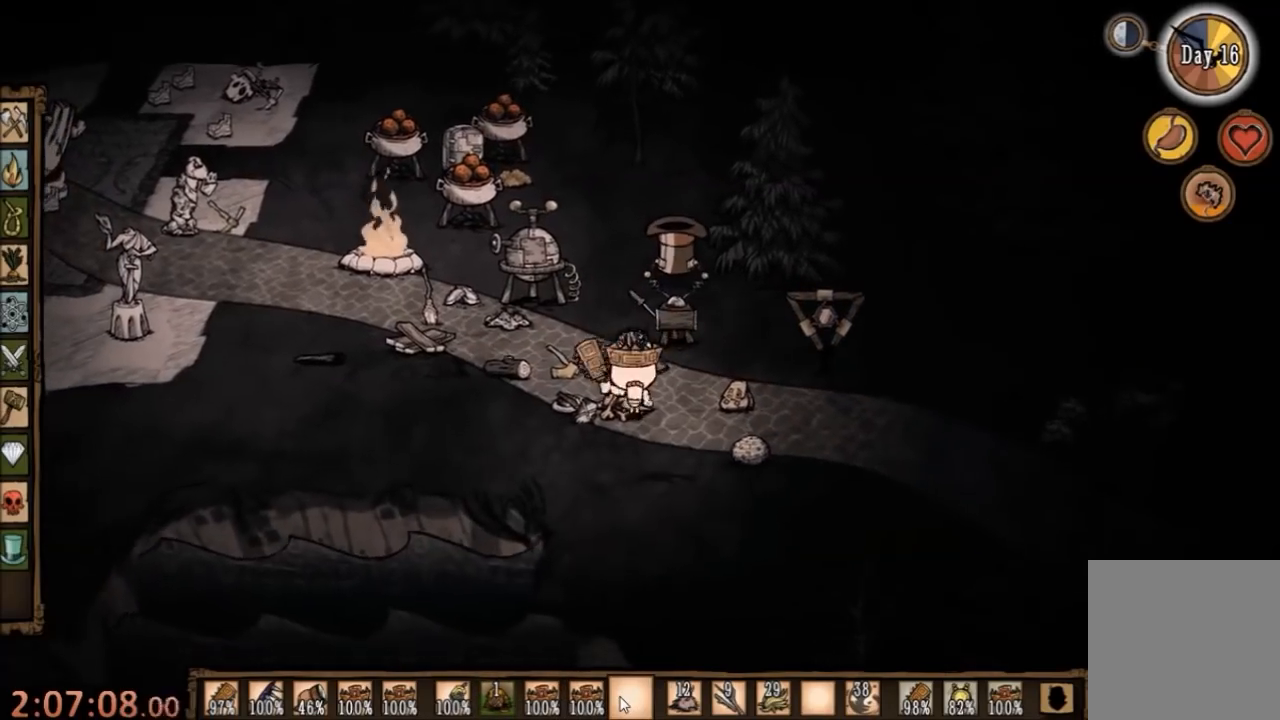
{"keys": ["f"], "mouse": [], "events": [[67, "f", "up"], [333, "a", "down"], [333, "s", "down"], [400, "s", "up"], [433, "a", "up"], [467, "f", "down"]]}
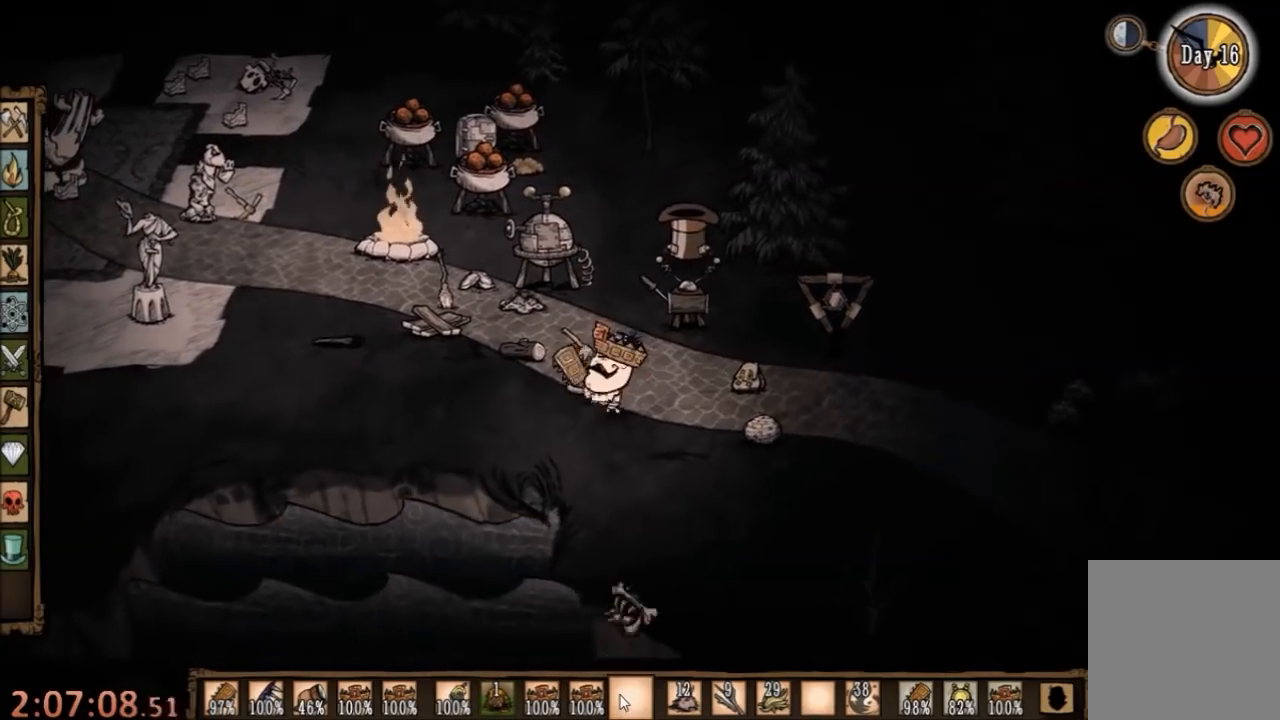
{"keys": [], "mouse": [], "events": [[67, "f", "up"]]}
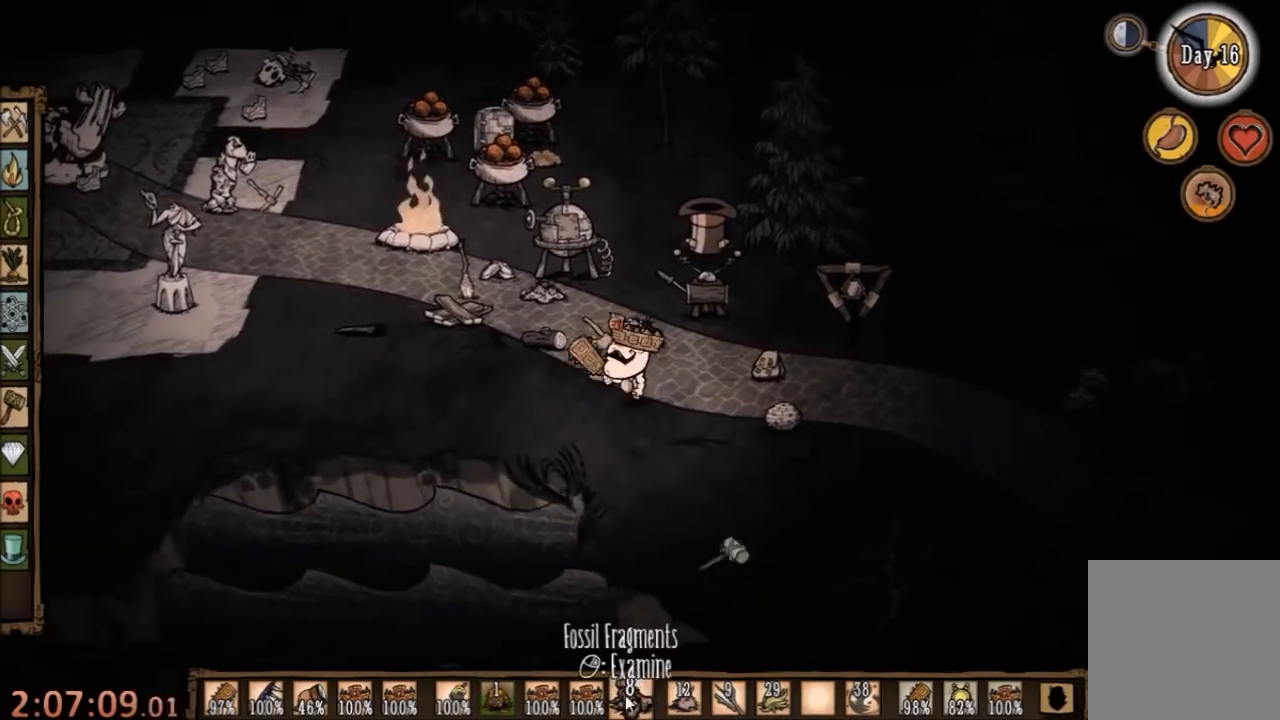
{"keys": [], "mouse": [], "events": []}
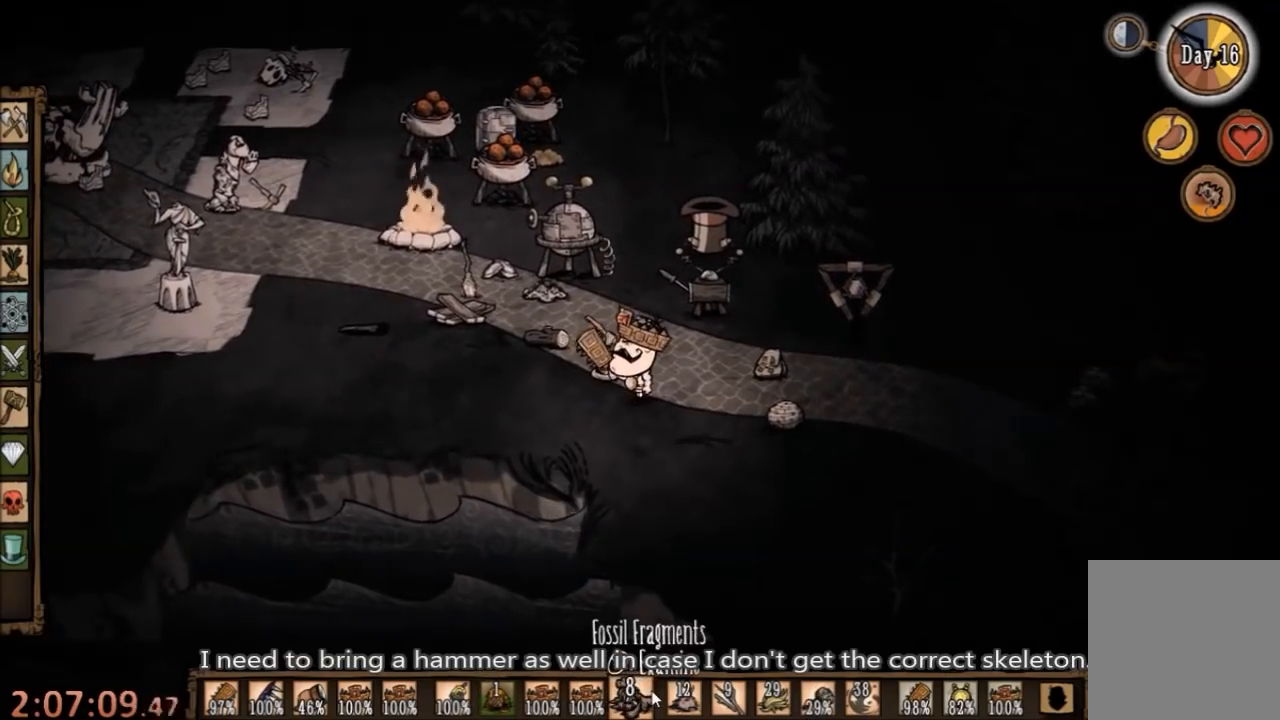
{"keys": [], "mouse": [], "events": [[300, "w", "down"], [367, "a", "down"], [400, "w", "up"], [433, "a", "up"]]}
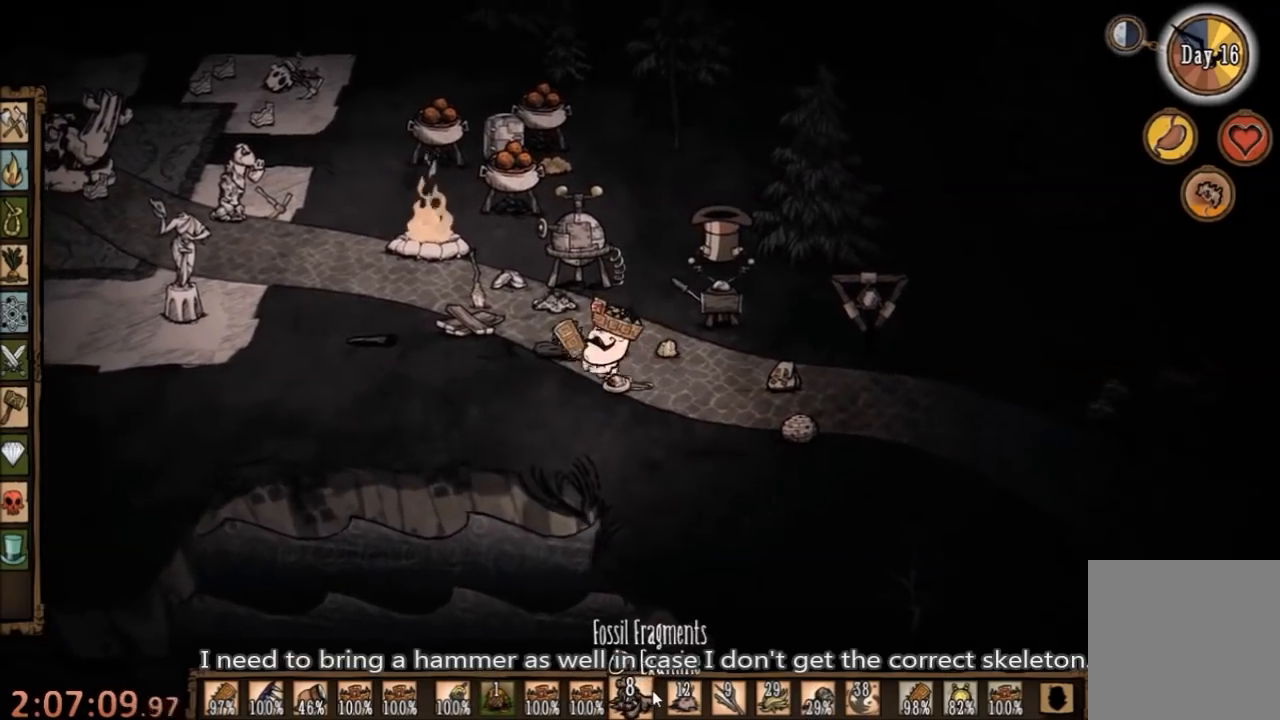
{"keys": [], "mouse": [], "events": [[233, "f", "down"], [367, "f", "up"]]}
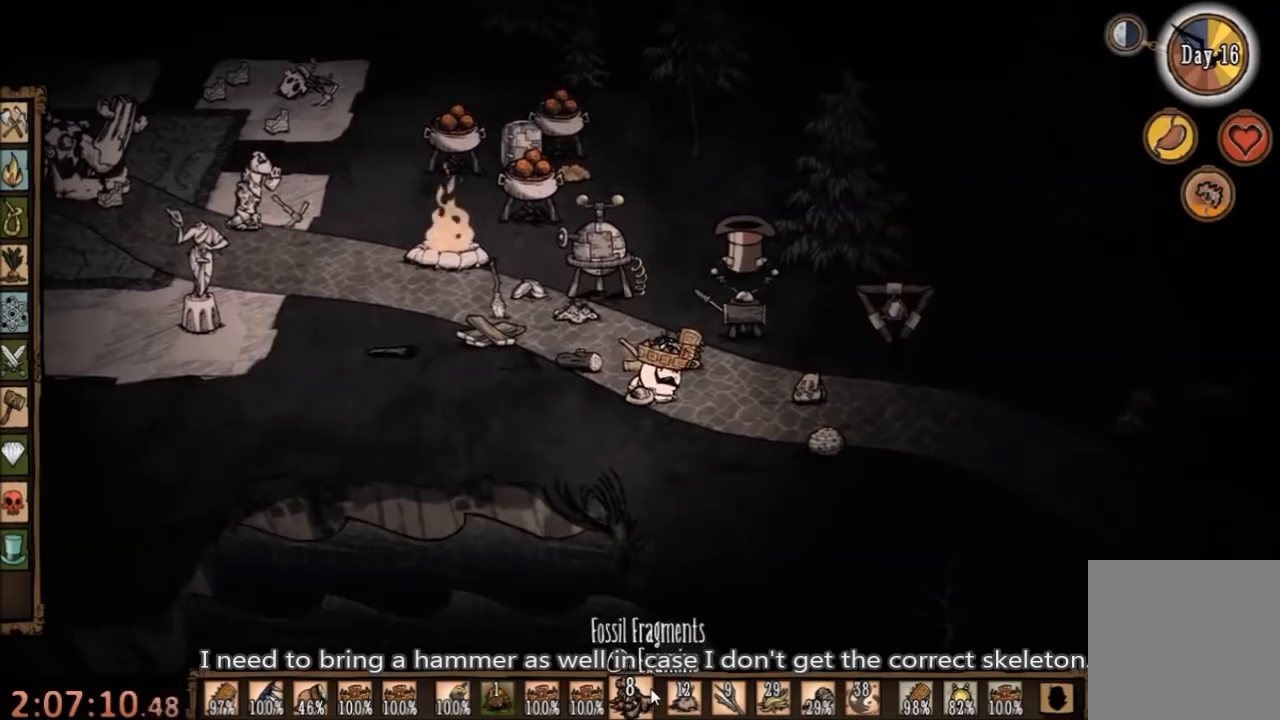
{"keys": [], "mouse": [], "events": []}
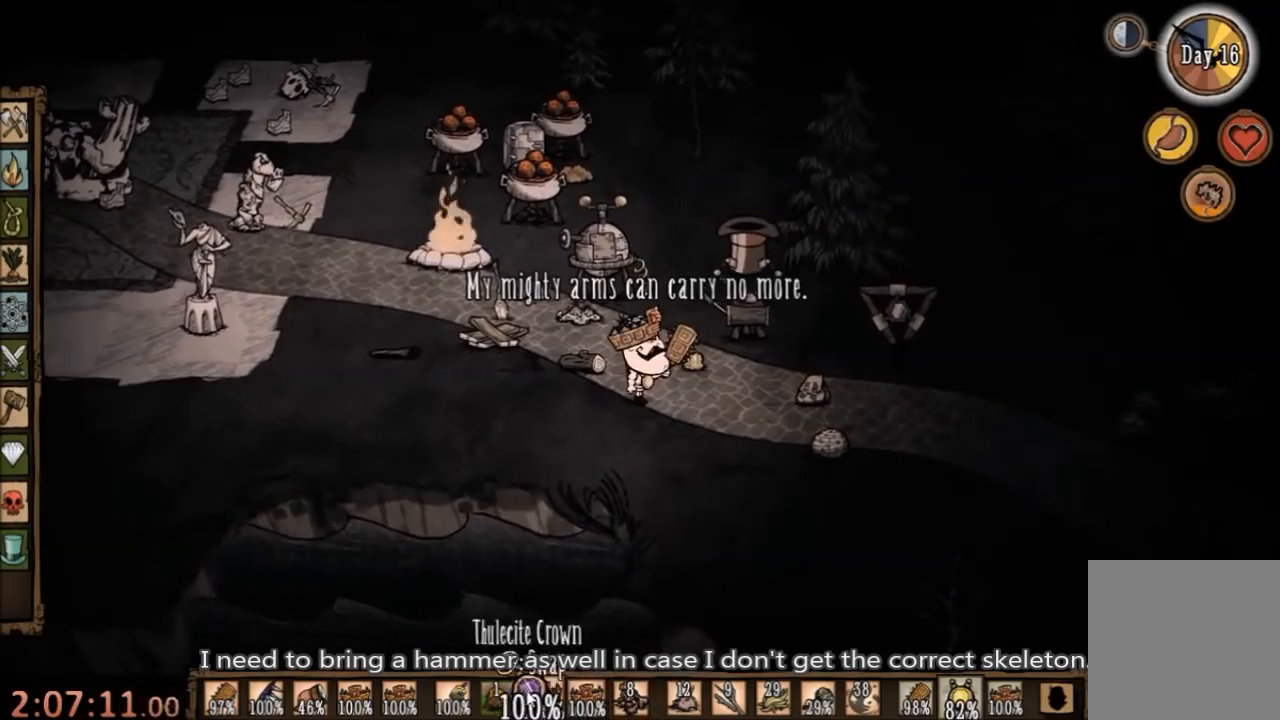
{"keys": [], "mouse": [], "events": []}
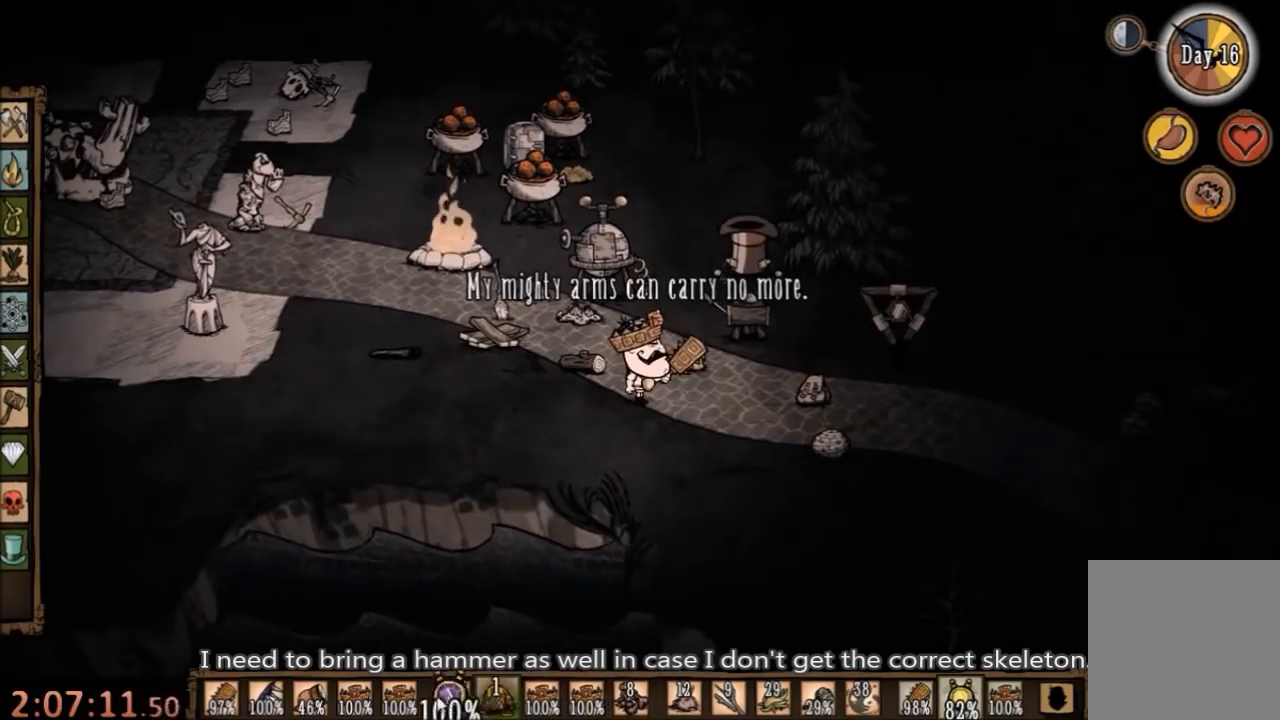
{"keys": [], "mouse": [], "events": []}
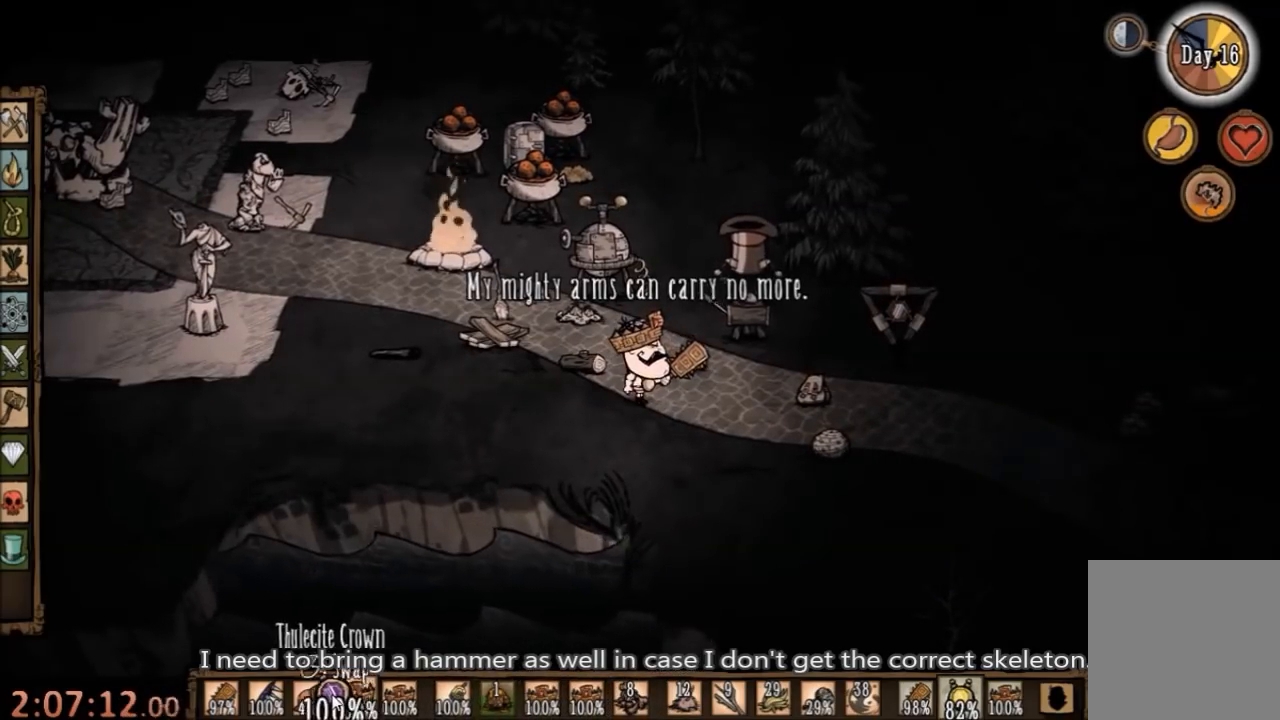
{"keys": [], "mouse": [], "events": []}
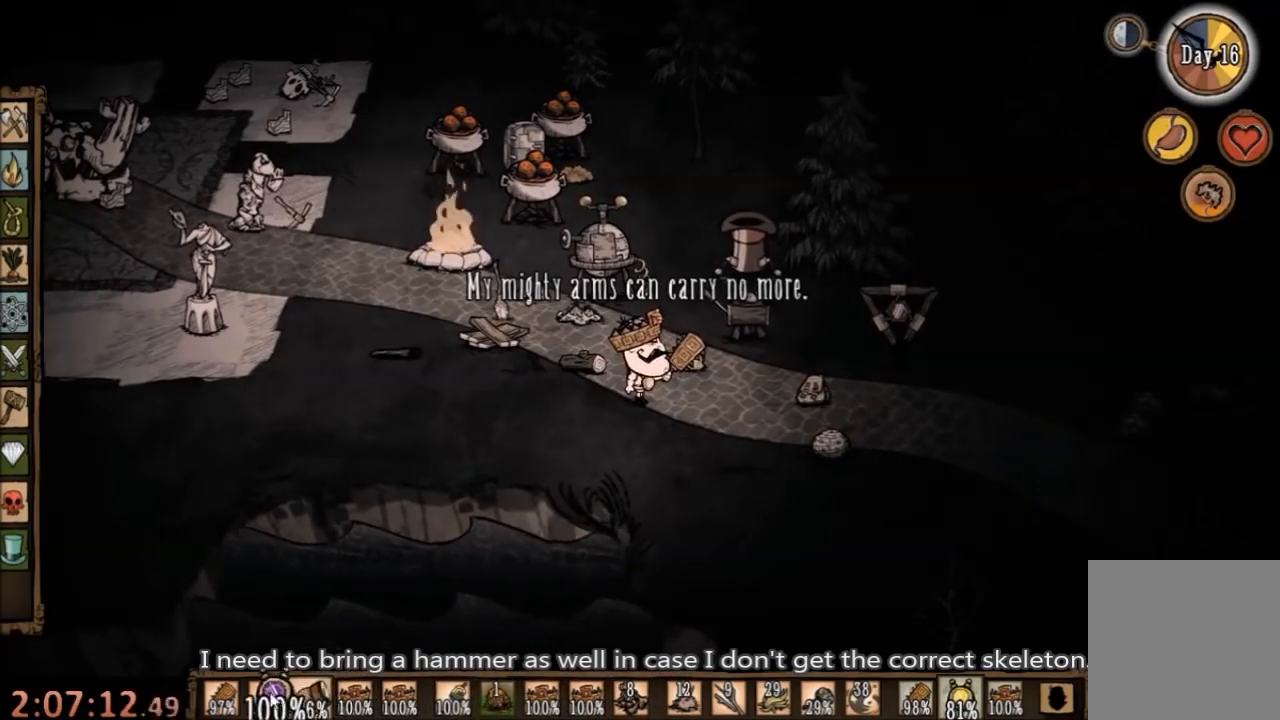
{"keys": [], "mouse": [], "events": []}
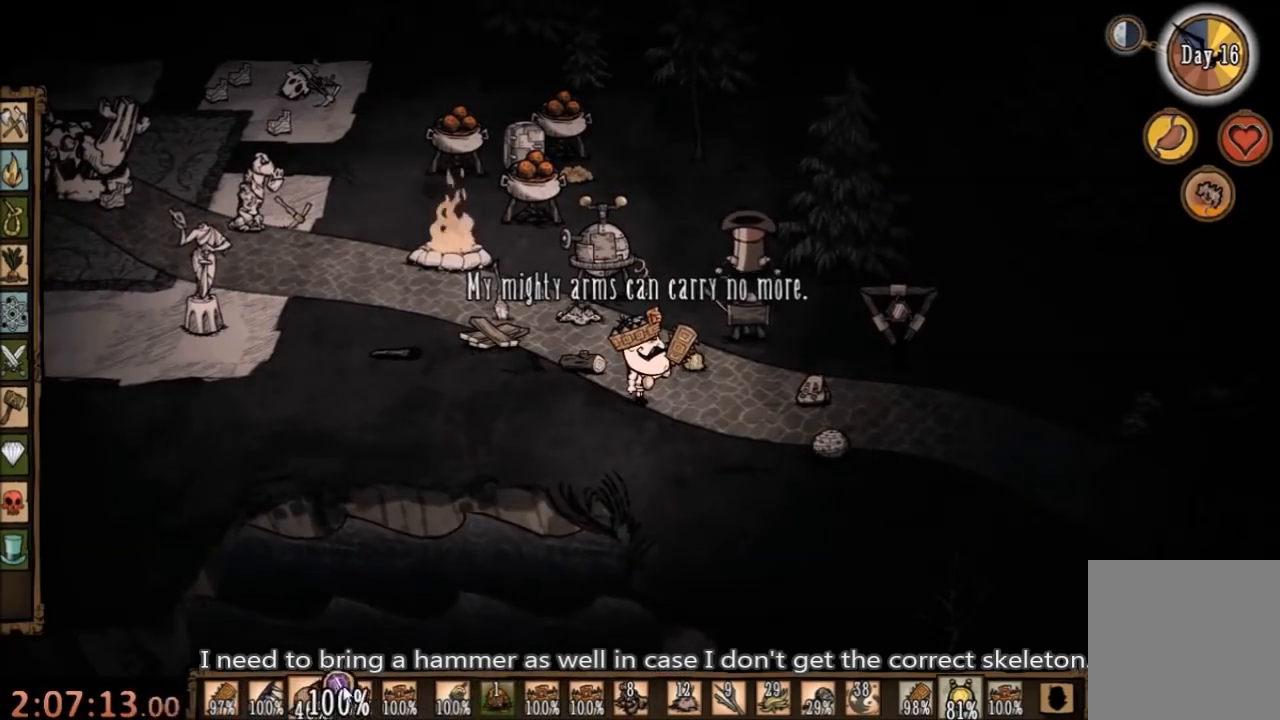
{"keys": [], "mouse": [], "events": []}
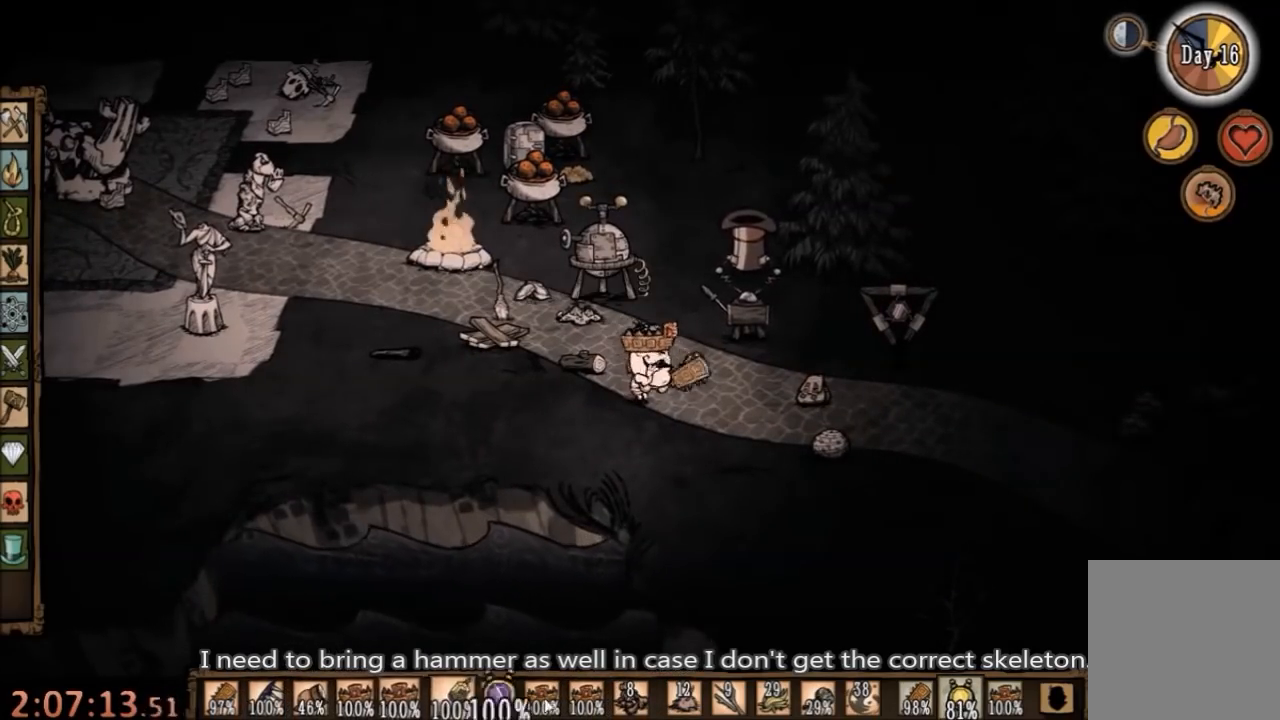
{"keys": [], "mouse": [], "events": []}
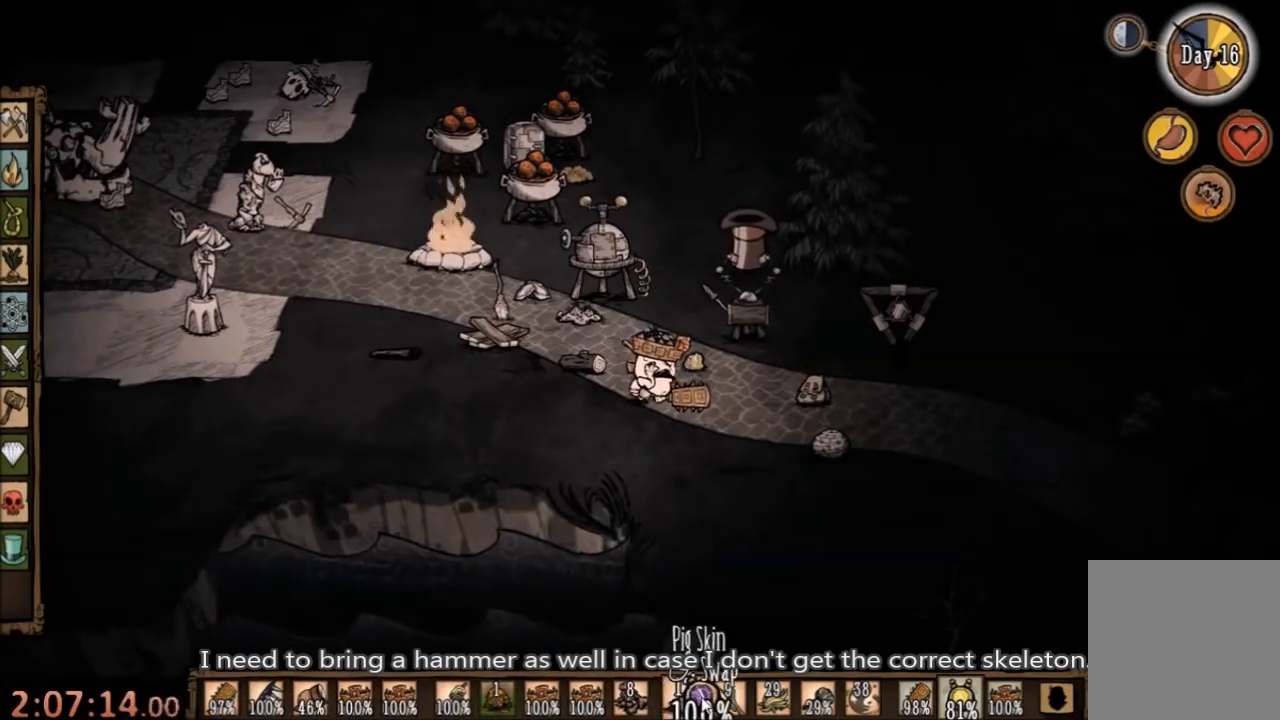
{"keys": [], "mouse": [], "events": []}
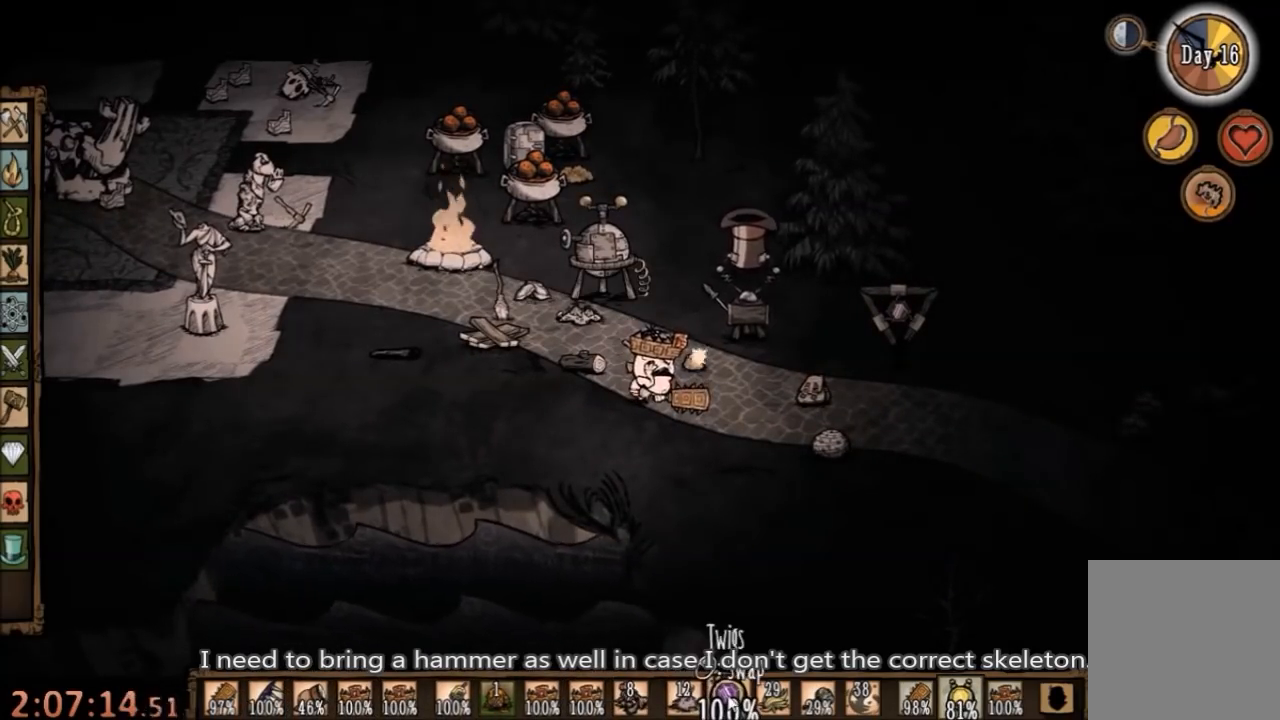
{"keys": [], "mouse": [], "events": [[300, "mouse_left", "down"], [367, "mouse_left", "up"]]}
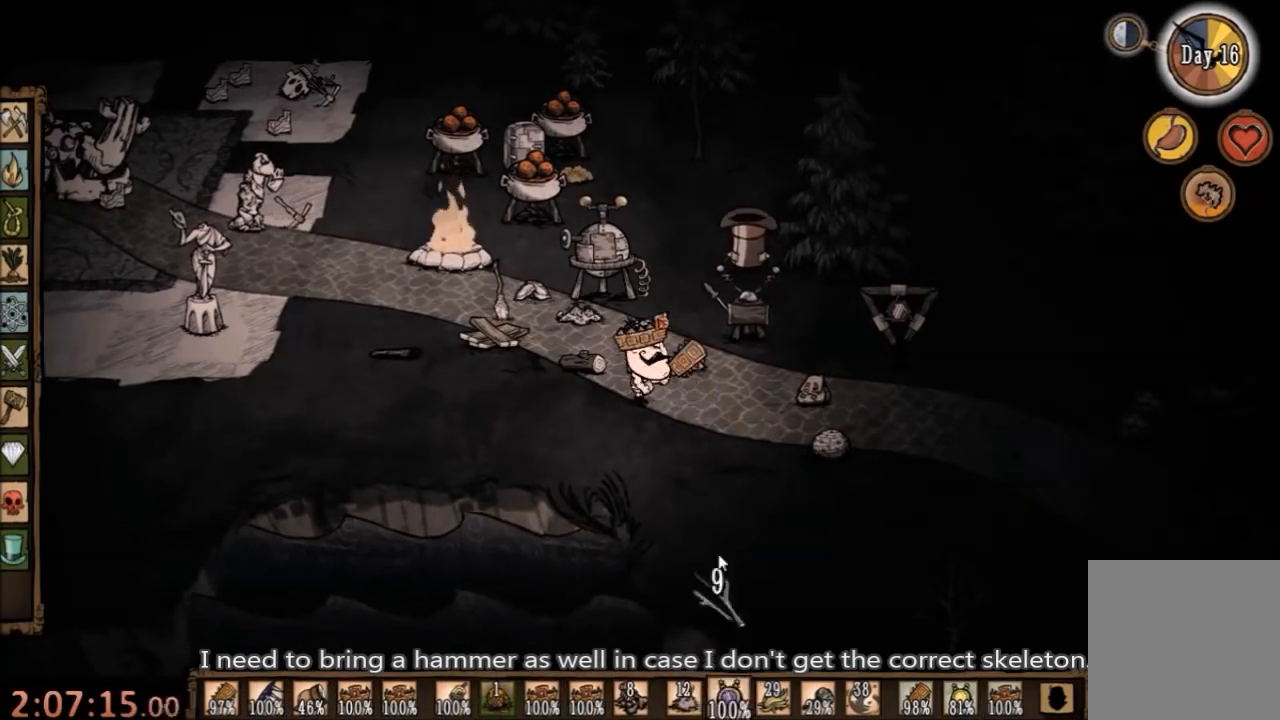
{"keys": [], "mouse": [], "events": []}
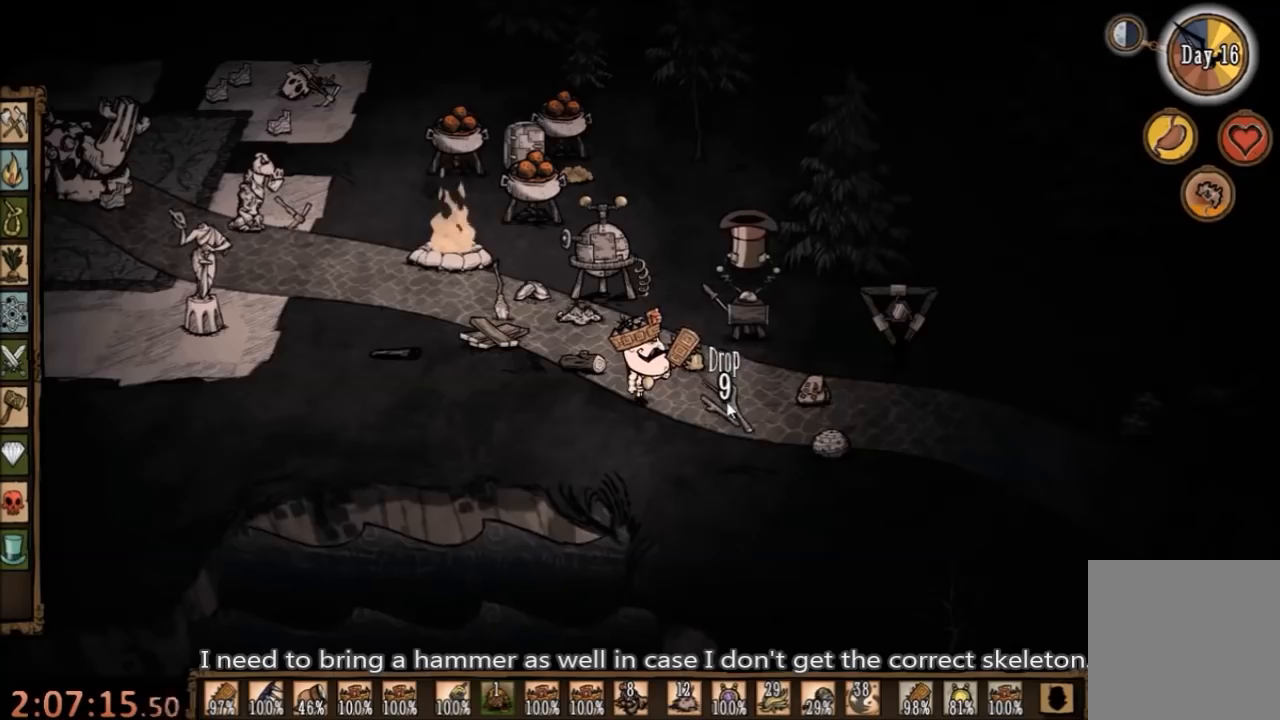
{"keys": [], "mouse": [], "events": [[367, "mouse_left", "down"], [433, "mouse_left", "up"]]}
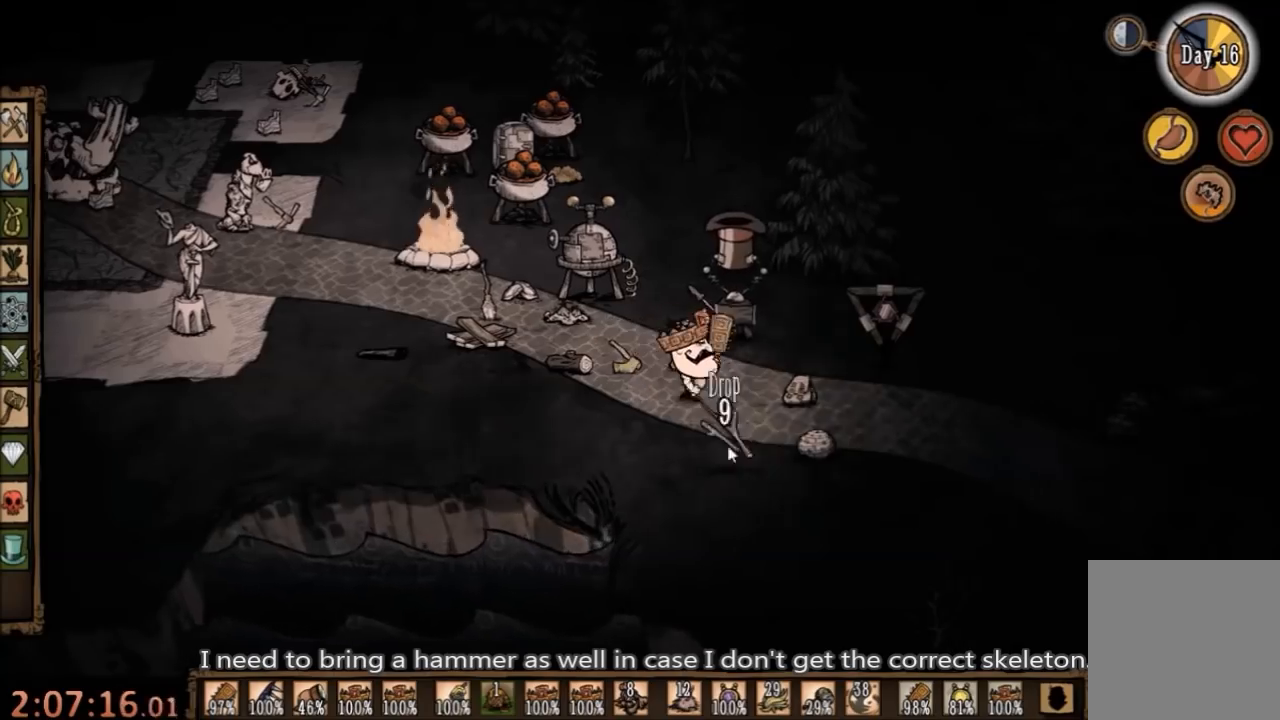
{"keys": [], "mouse": [], "events": []}